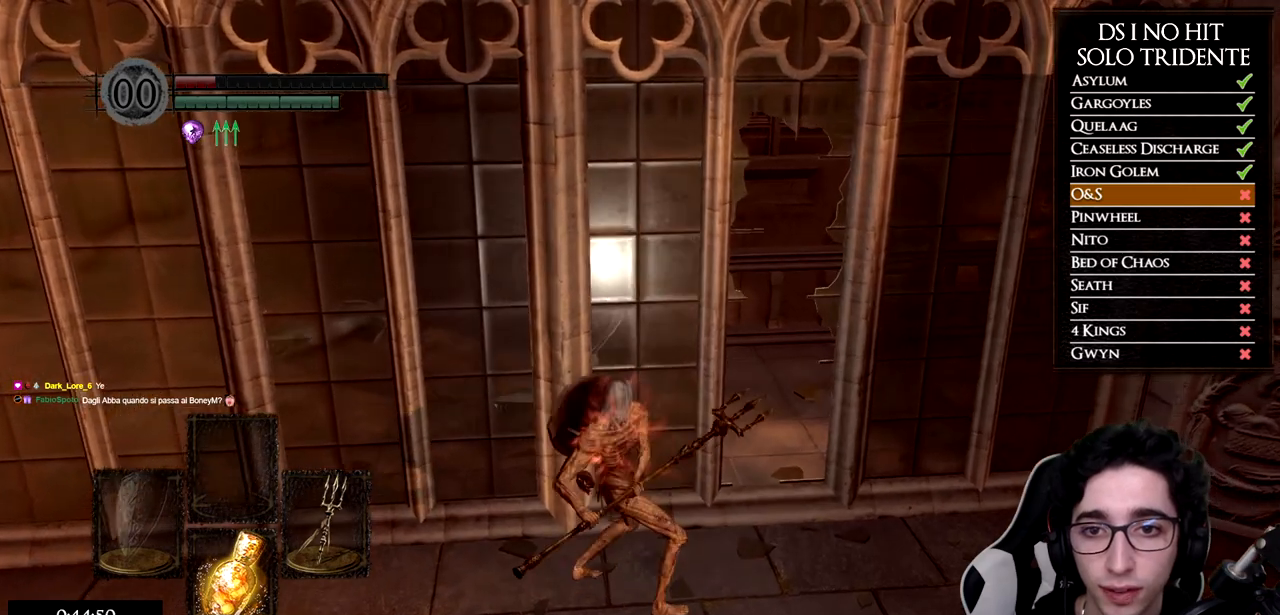
Gameplay with a controller (Xbox layout); each line is a JSON object with the inputs held at the frame after it. "button_events" lists button changes between this image and that frame as [ms after this image, input, new state], when the widget could be followed in between (sticks are given only as held states). This document gives stick clicks only as held states, not as events. Not read: L1 R1 R2.
{"buttons": [], "left_stick": "down-right", "right_stick": "center", "button_events": []}
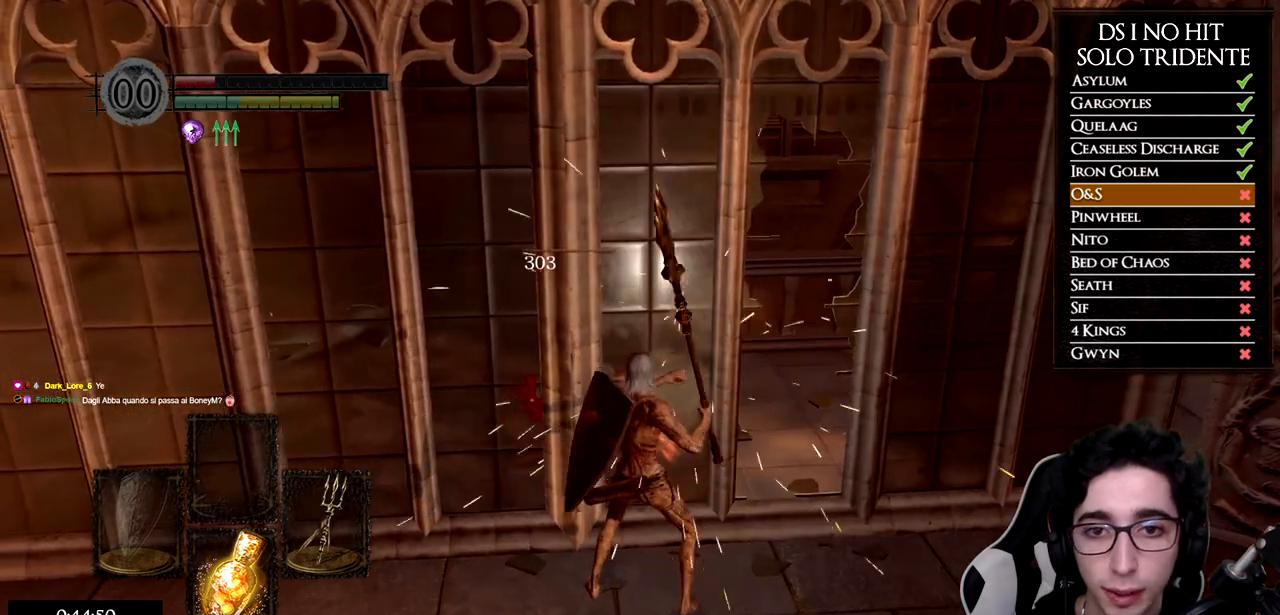
{"buttons": [], "left_stick": "right", "right_stick": "left", "button_events": []}
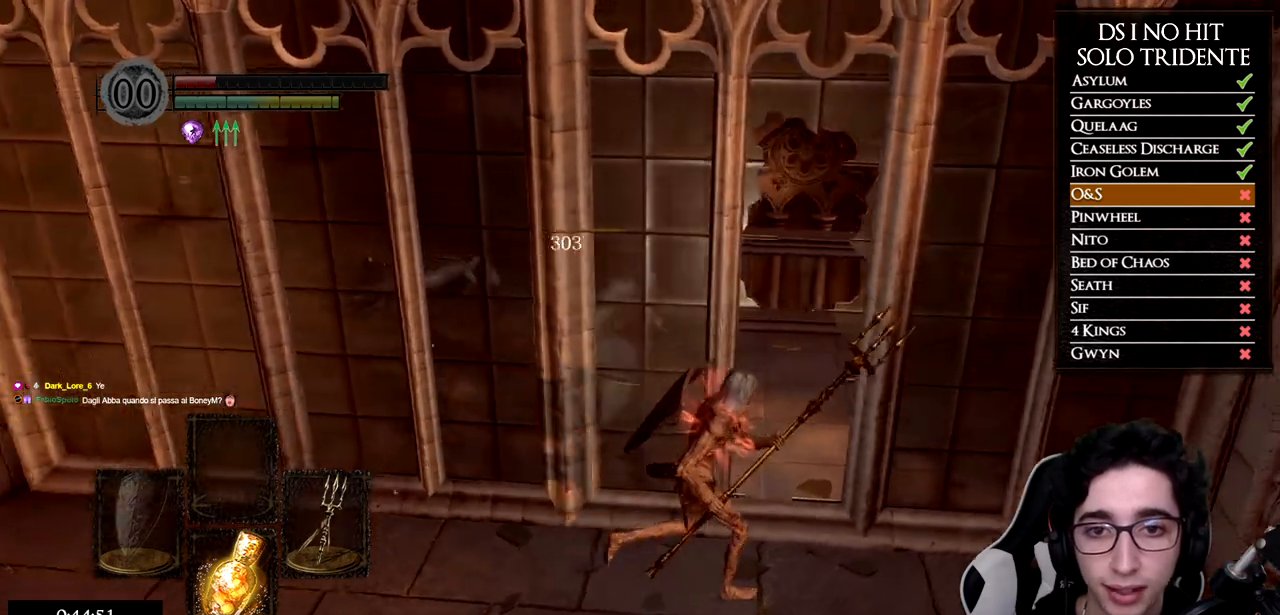
{"buttons": ["B"], "left_stick": "up", "right_stick": "center", "button_events": [[150, "B", "down"]]}
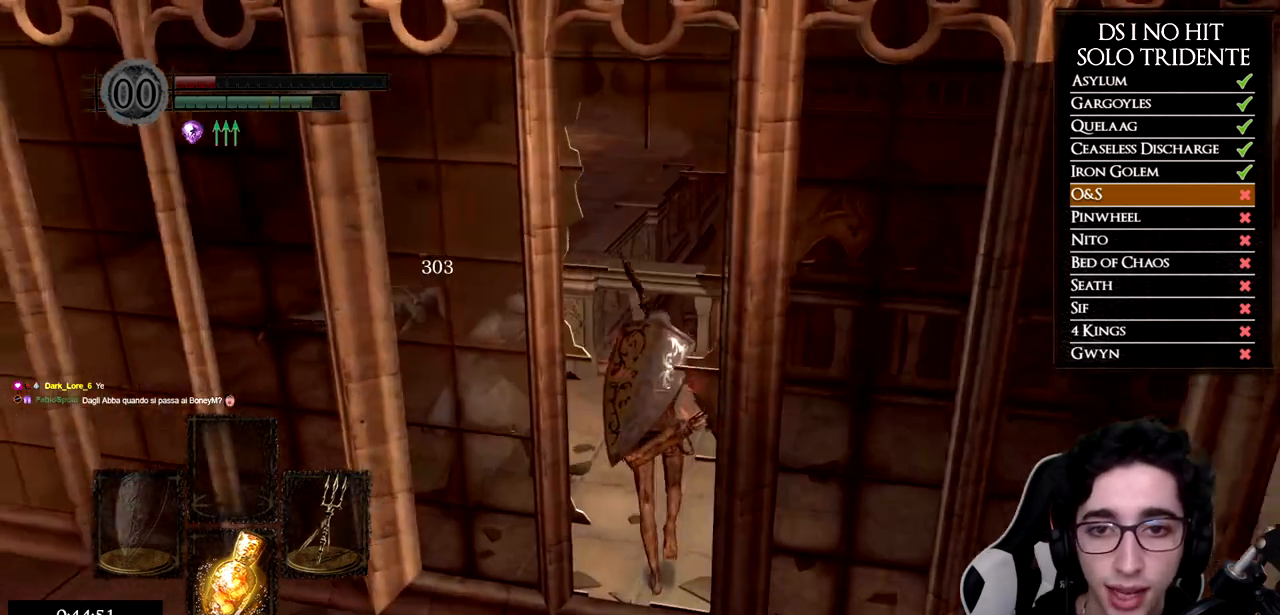
{"buttons": ["B"], "left_stick": "up-left", "right_stick": "center", "button_events": []}
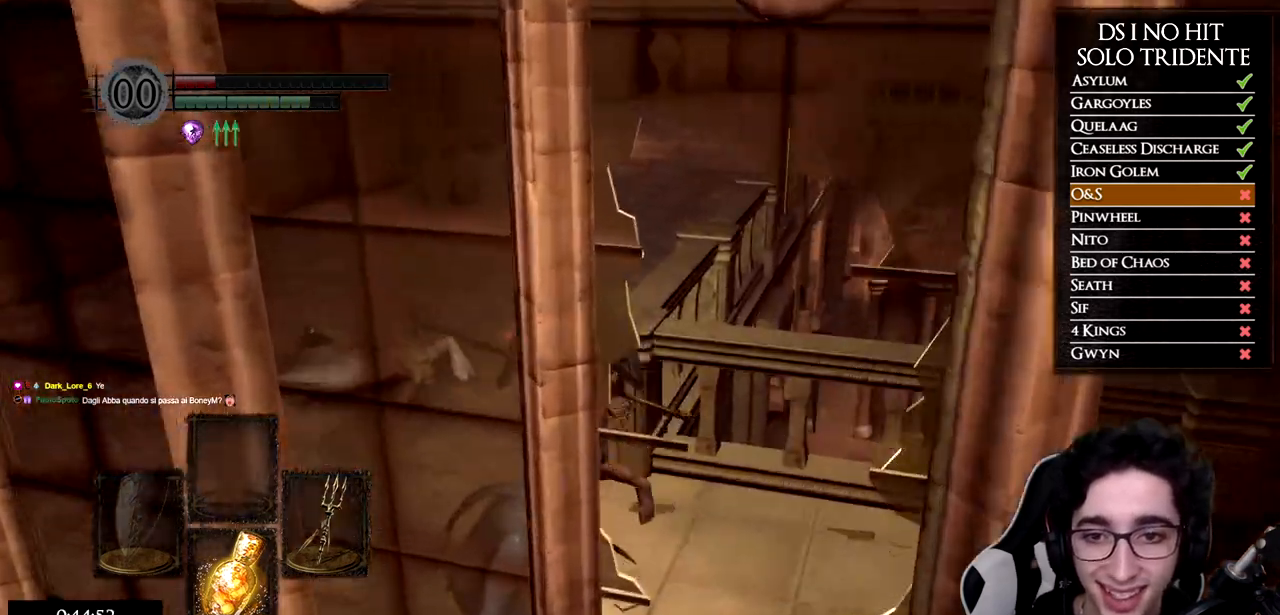
{"buttons": ["B"], "left_stick": "up", "right_stick": "center", "button_events": []}
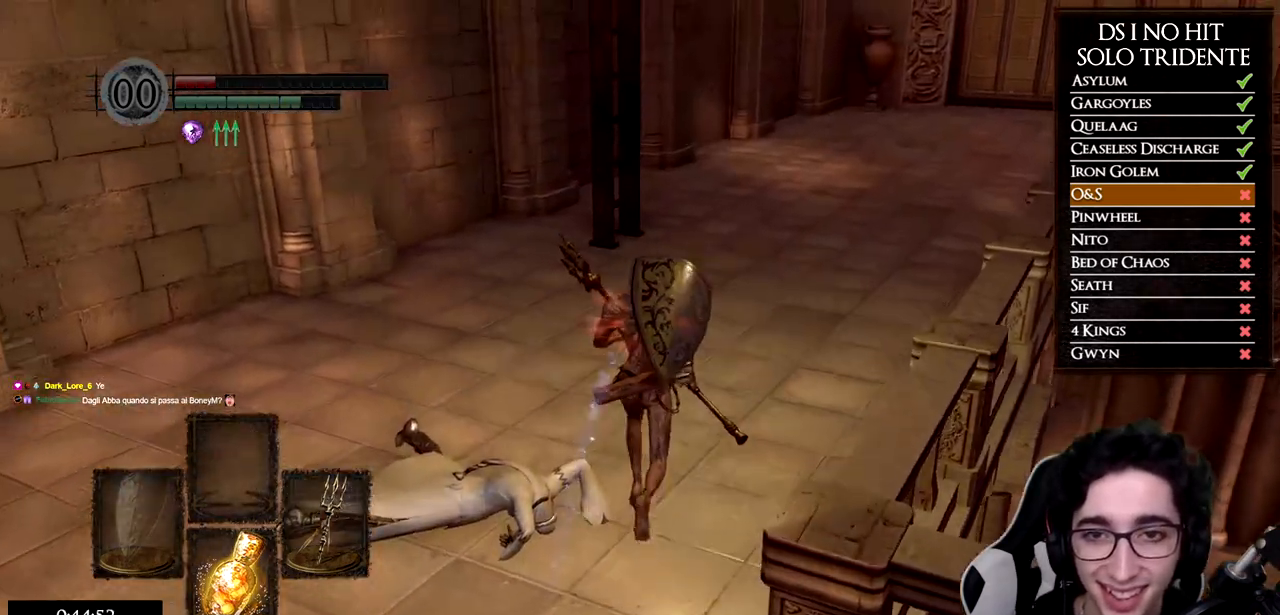
{"buttons": ["B"], "left_stick": "up", "right_stick": "center", "button_events": []}
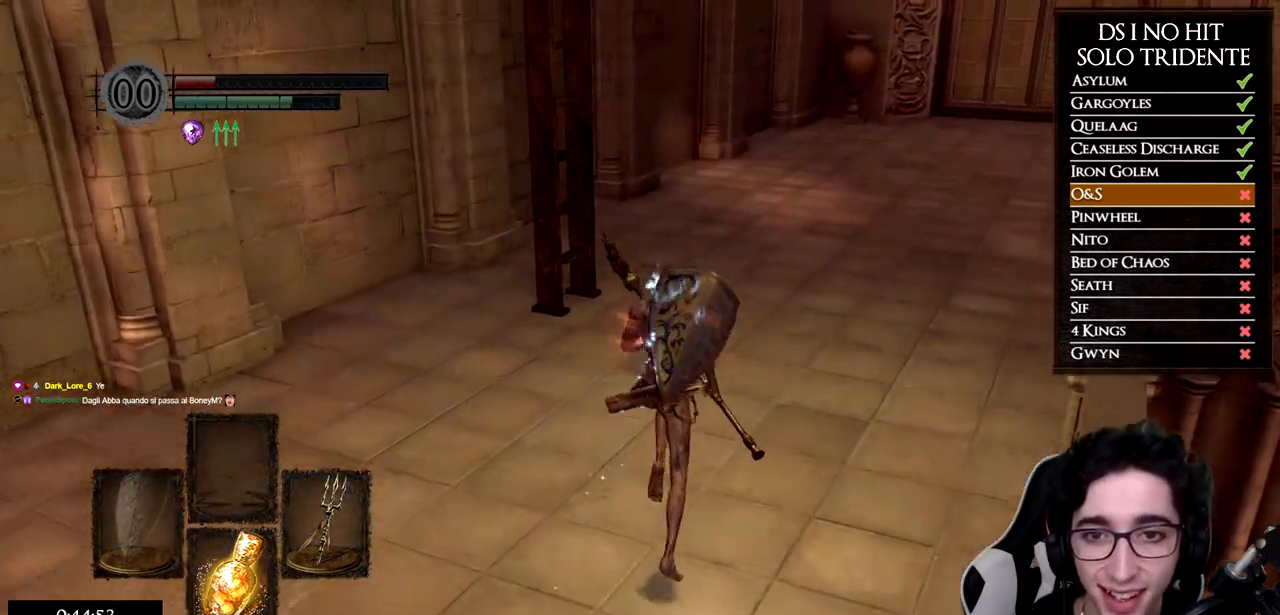
{"buttons": ["B", "DPAD_RIGHT"], "left_stick": "up", "right_stick": "center", "button_events": [[451, "DPAD_RIGHT", "down"]]}
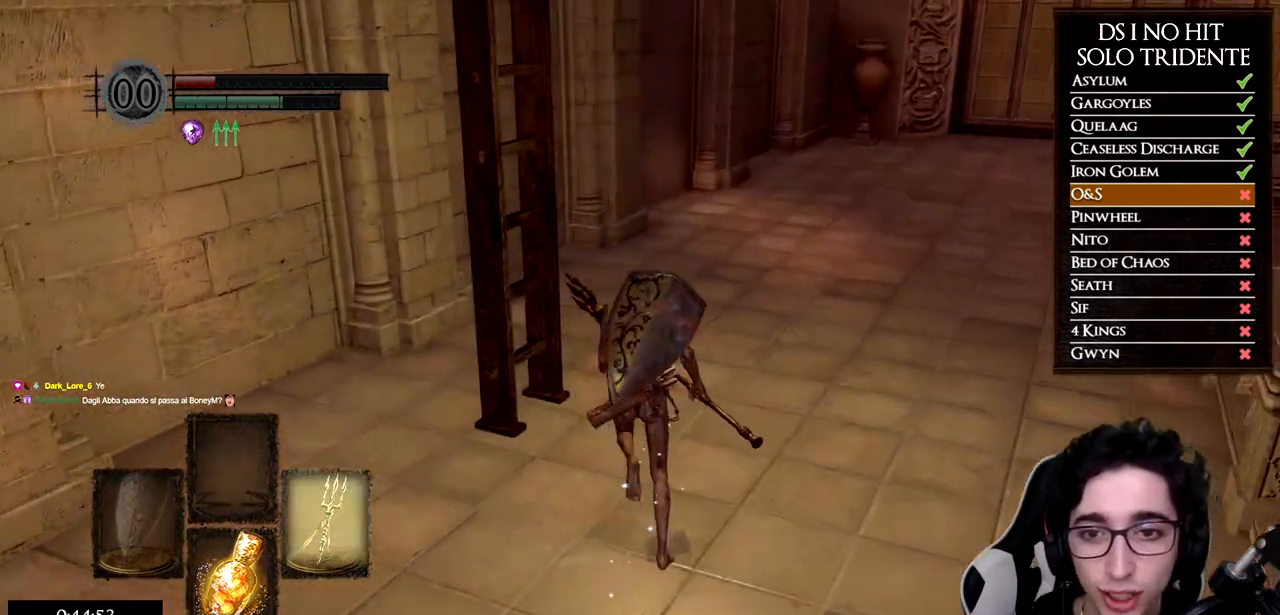
{"buttons": ["A"], "left_stick": "up-left", "right_stick": "center", "button_events": [[67, "DPAD_RIGHT", "up"], [83, "B", "up"], [183, "A", "down"], [250, "A", "up"], [334, "A", "down"], [400, "A", "up"], [467, "A", "down"]]}
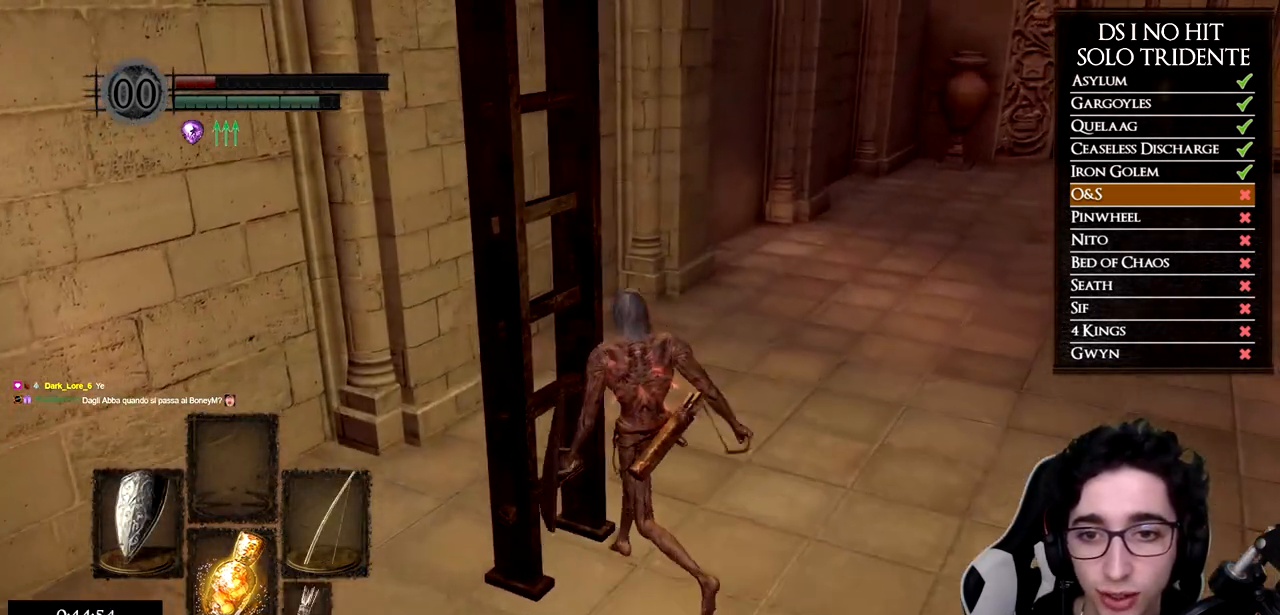
{"buttons": [], "left_stick": "up-left", "right_stick": "center", "button_events": [[34, "A", "up"], [101, "A", "down"], [167, "A", "up"], [217, "A", "down"], [301, "A", "up"]]}
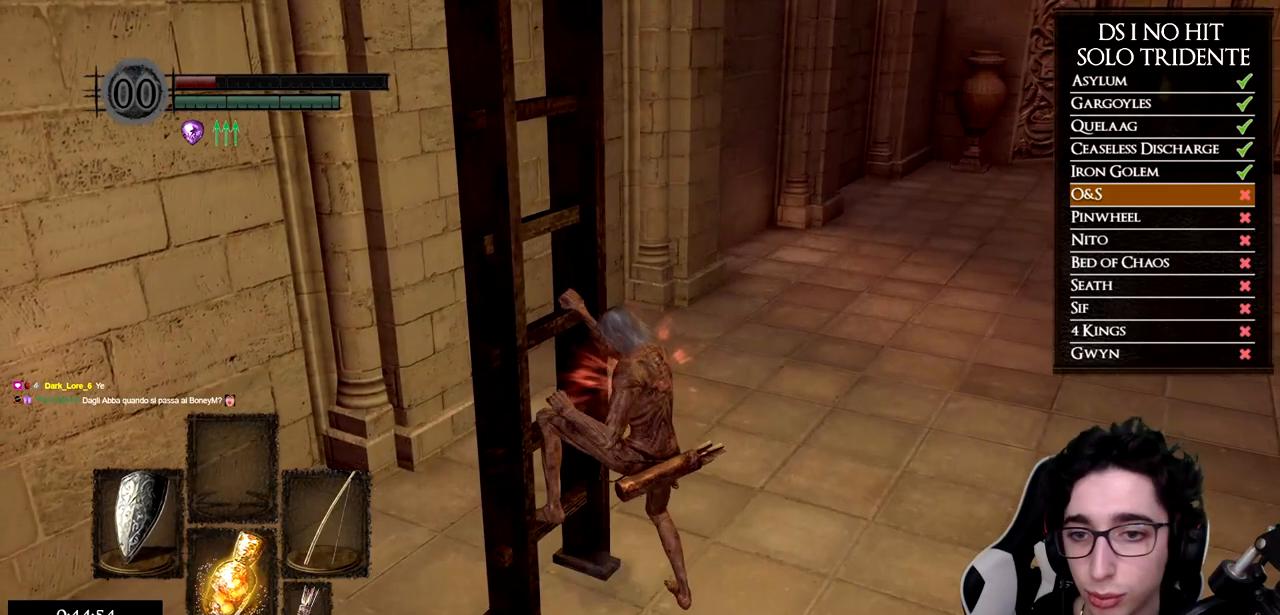
{"buttons": [], "left_stick": "up", "right_stick": "left", "button_events": []}
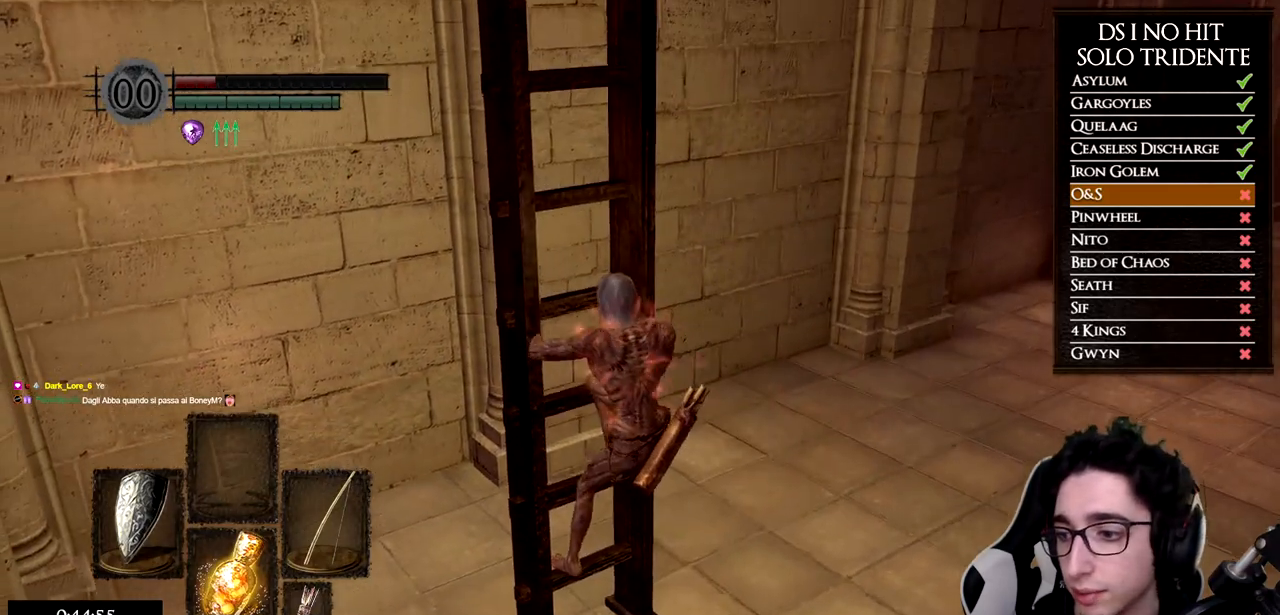
{"buttons": [], "left_stick": "up", "right_stick": "left", "button_events": []}
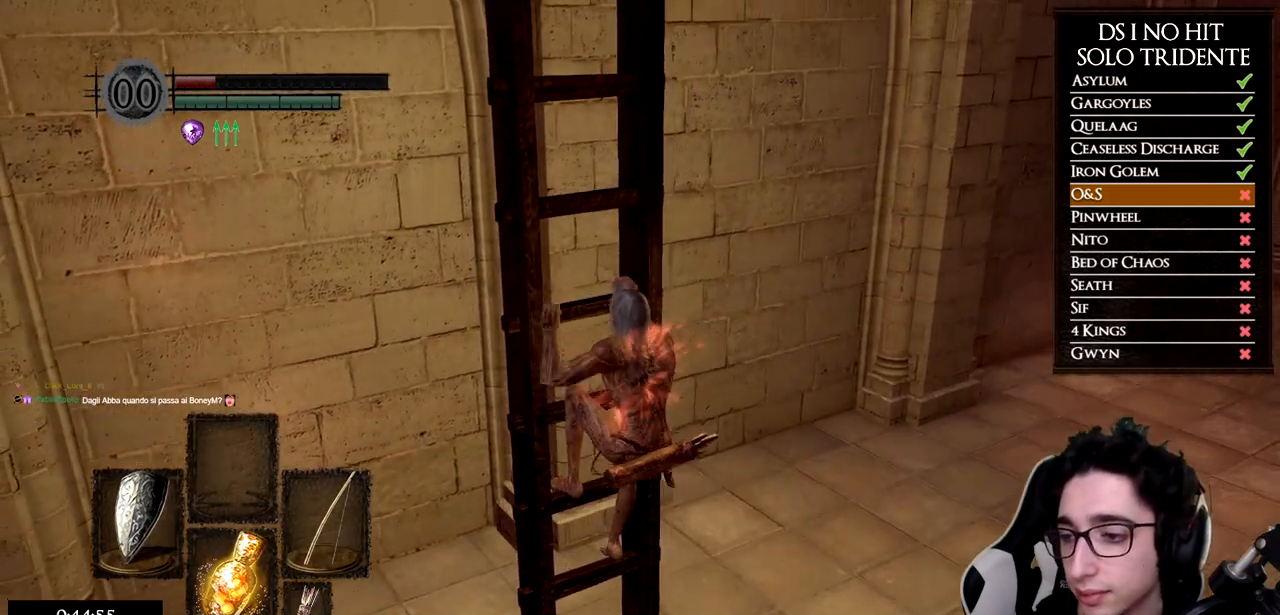
{"buttons": [], "left_stick": "up", "right_stick": "center", "button_events": []}
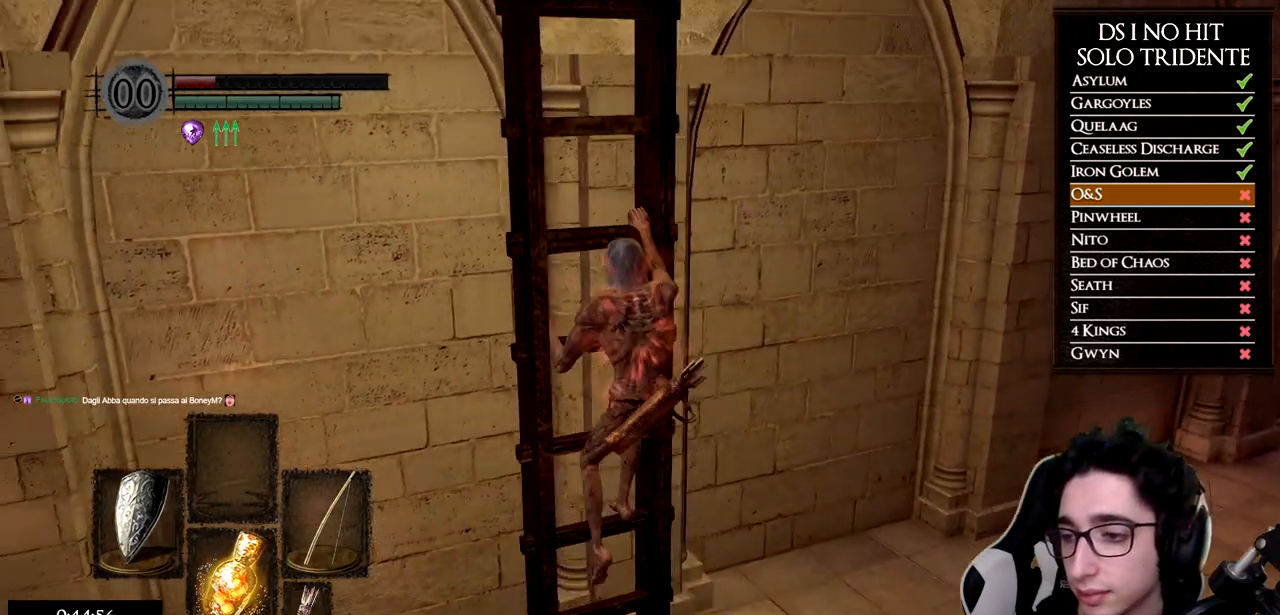
{"buttons": [], "left_stick": "up", "right_stick": "center", "button_events": []}
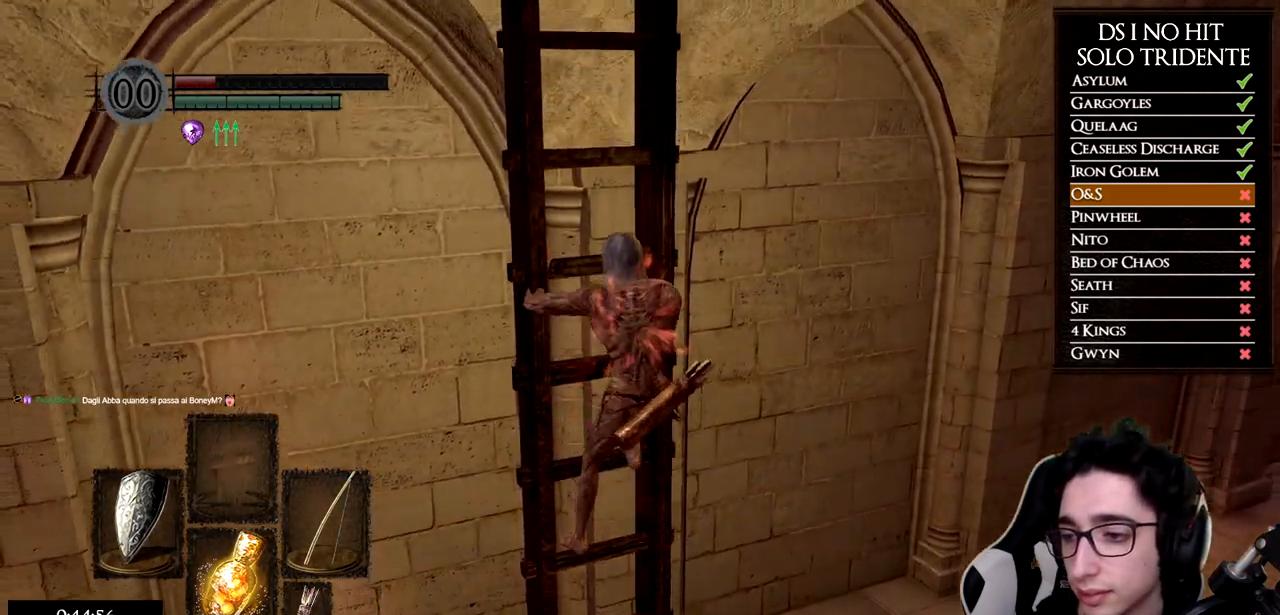
{"buttons": [], "left_stick": "up", "right_stick": "center", "button_events": []}
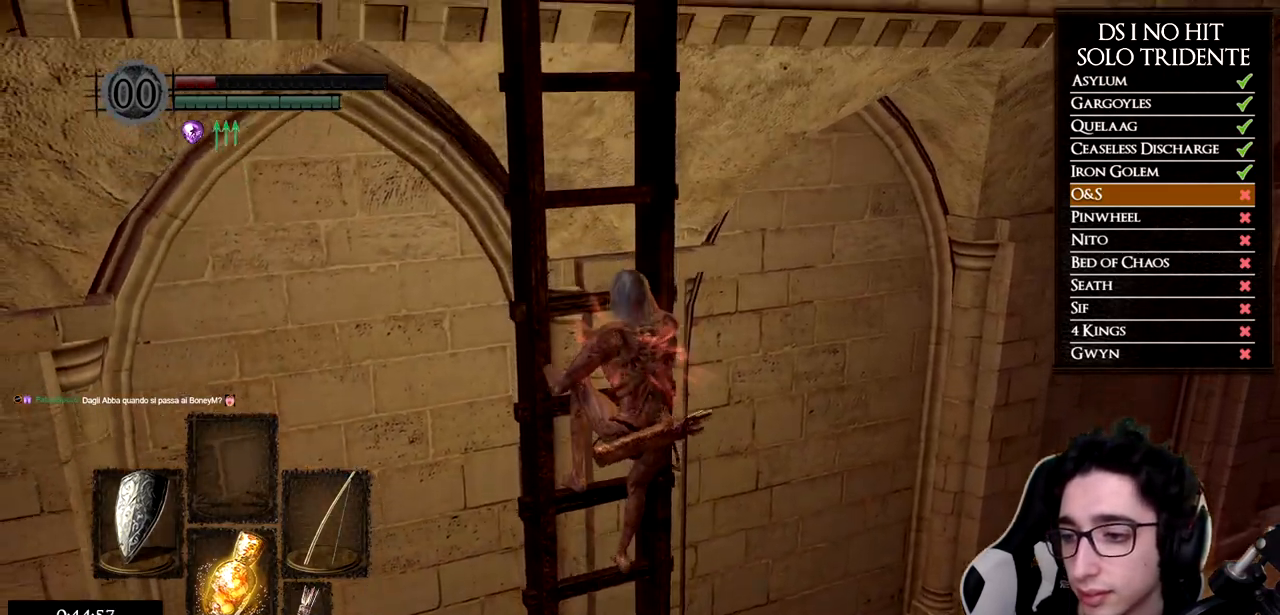
{"buttons": [], "left_stick": "up", "right_stick": "center", "button_events": []}
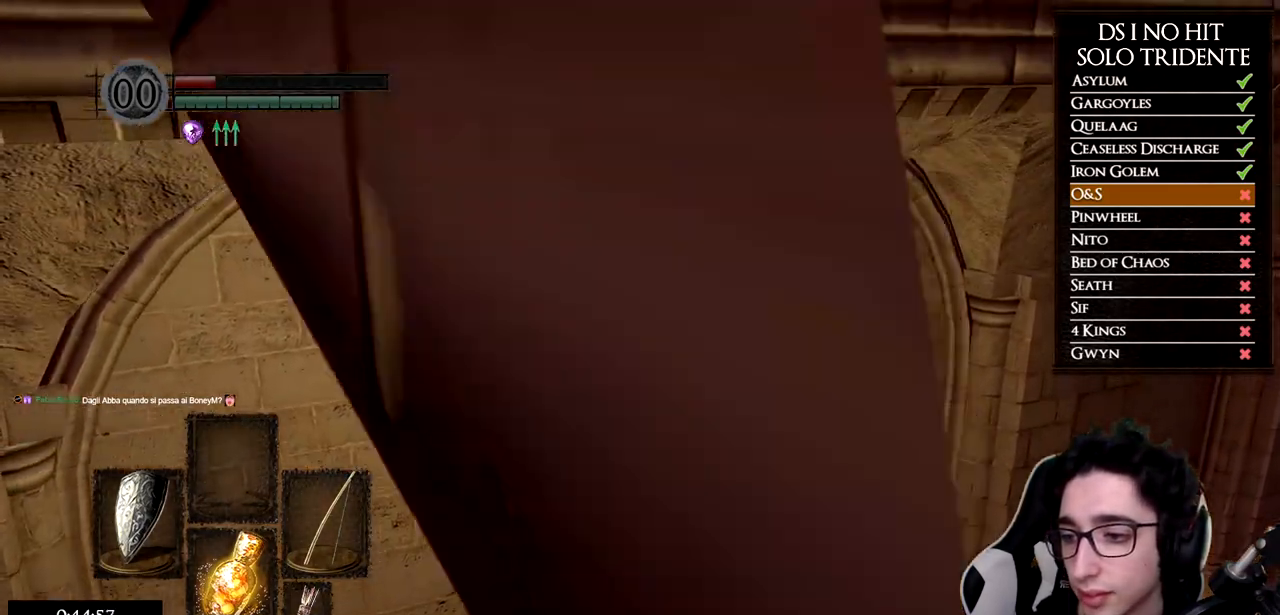
{"buttons": [], "left_stick": "up", "right_stick": "center", "button_events": []}
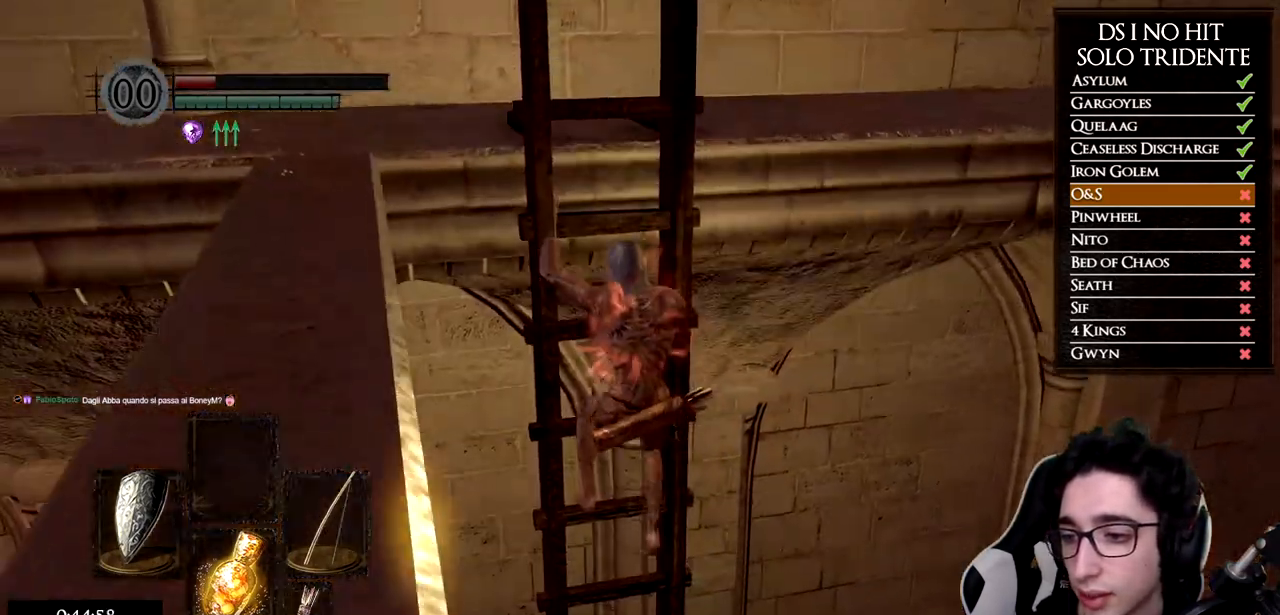
{"buttons": [], "left_stick": "up", "right_stick": "left", "button_events": []}
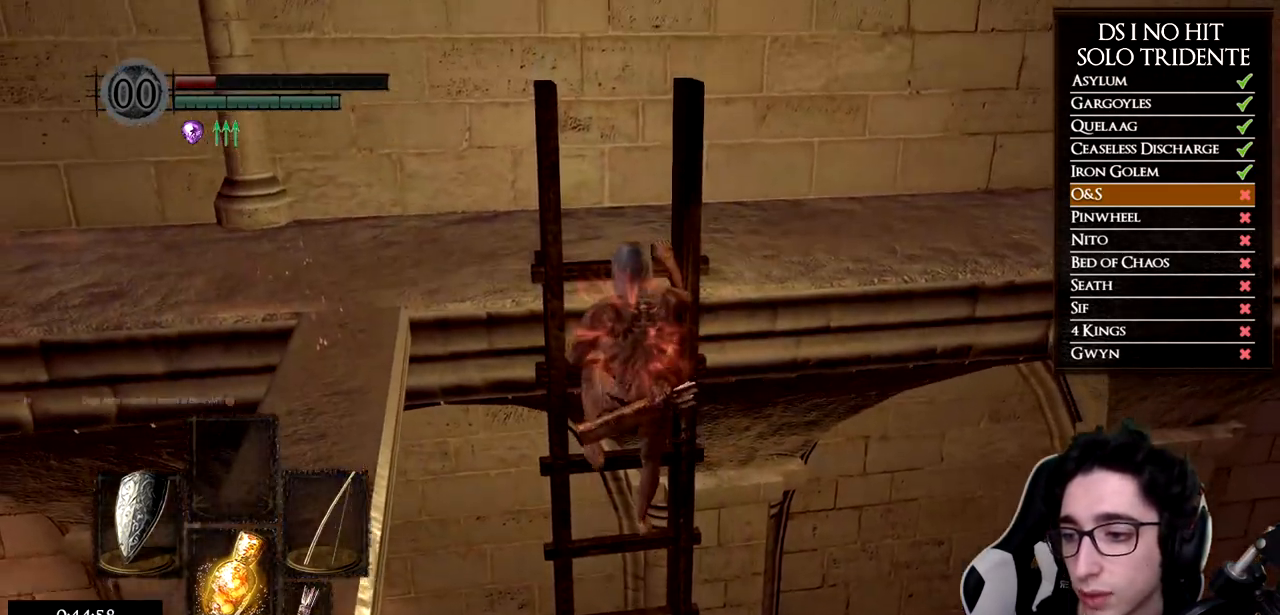
{"buttons": [], "left_stick": "up", "right_stick": "left", "button_events": []}
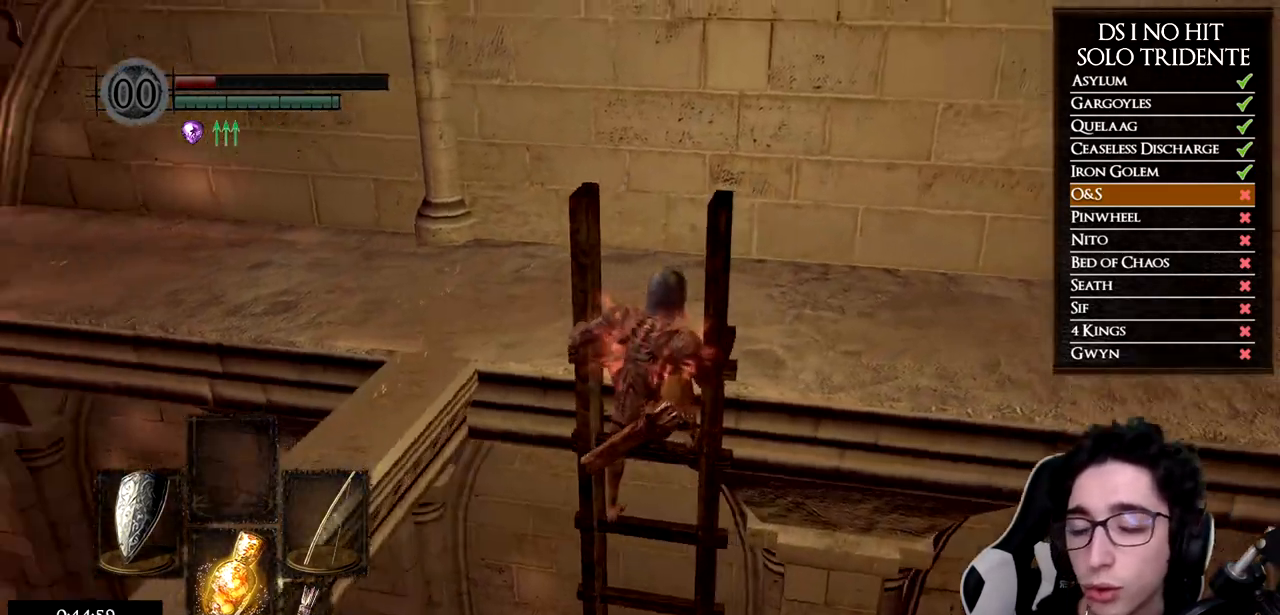
{"buttons": [], "left_stick": "up-right", "right_stick": "left", "button_events": []}
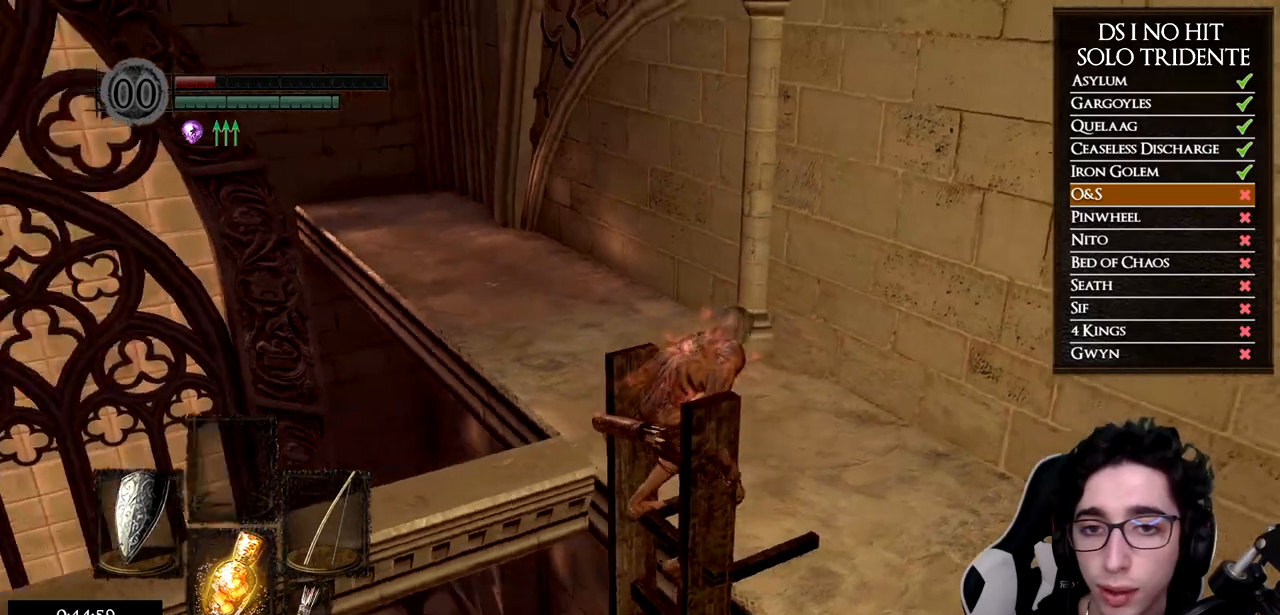
{"buttons": [], "left_stick": "right", "right_stick": "left", "button_events": []}
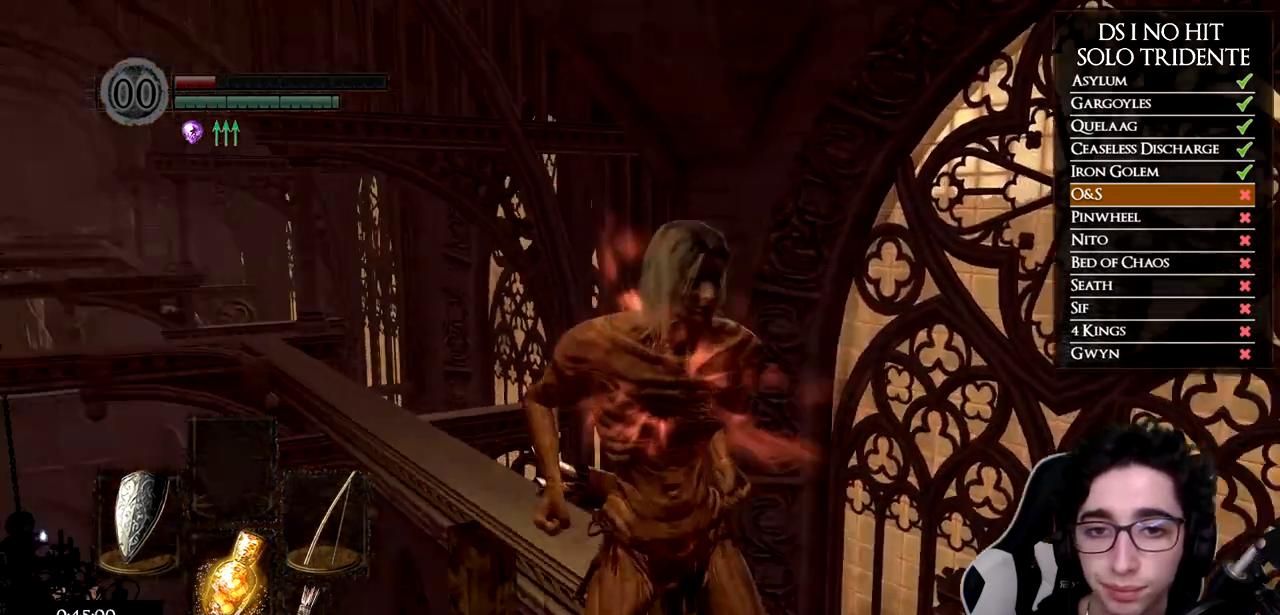
{"buttons": [], "left_stick": "right", "right_stick": "center", "button_events": [[301, "Y", "down"], [434, "Y", "up"]]}
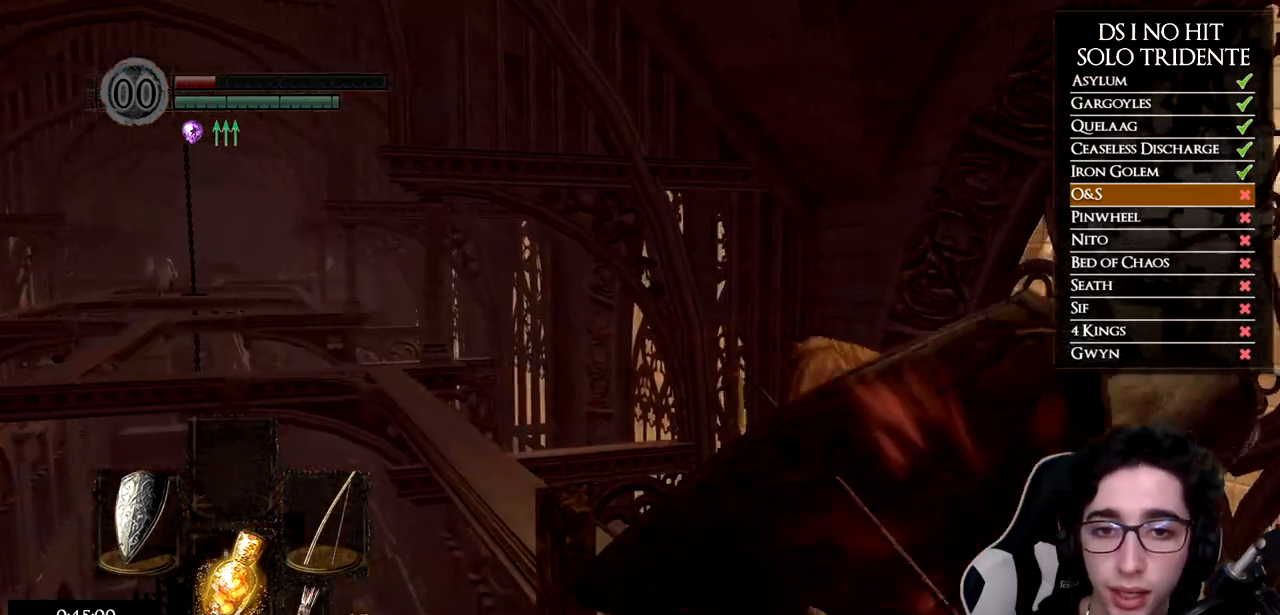
{"buttons": [], "left_stick": "center", "right_stick": "center", "button_events": []}
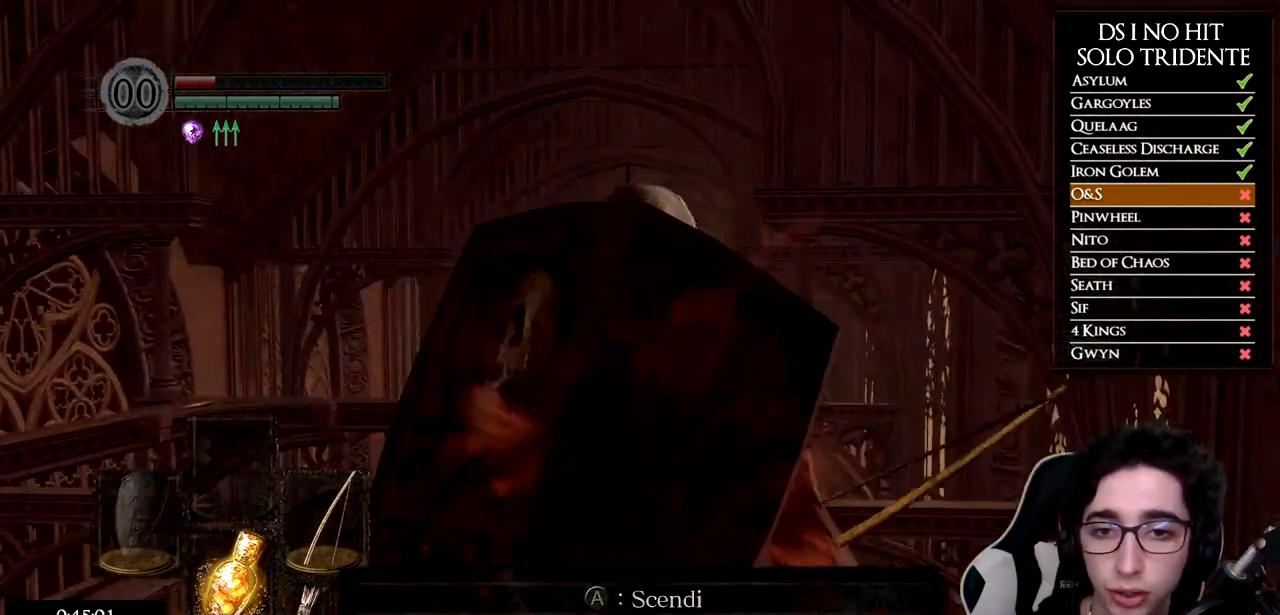
{"buttons": ["DPAD_UP"], "left_stick": "center", "right_stick": "up-left", "button_events": [[418, "DPAD_UP", "down"]]}
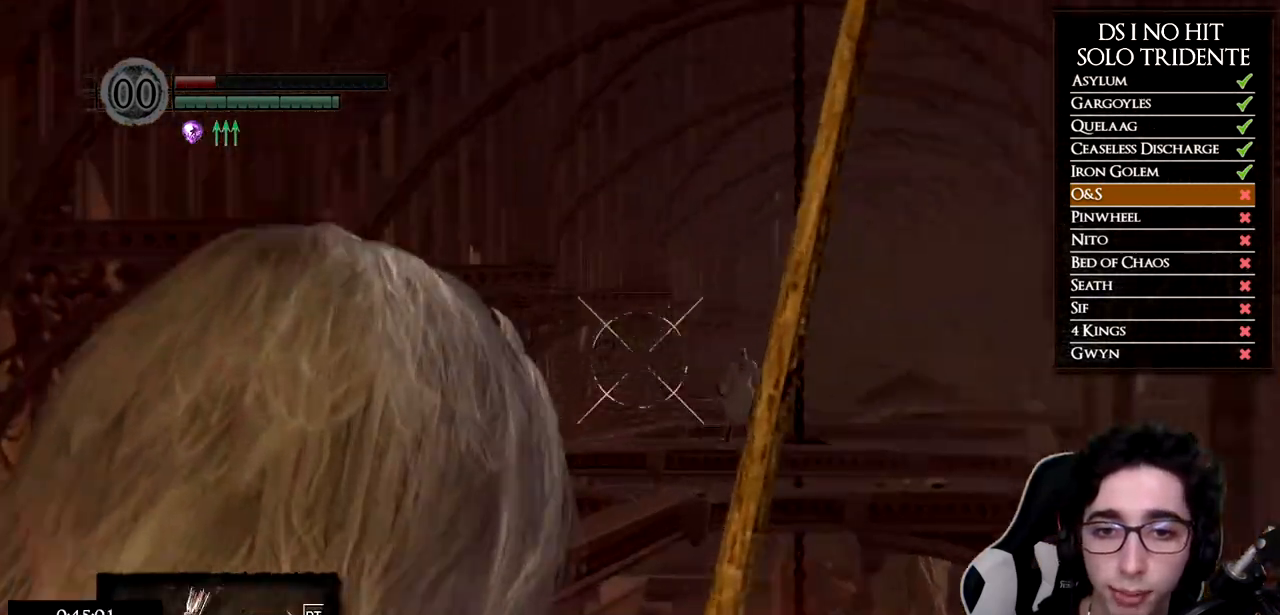
{"buttons": [], "left_stick": "center", "right_stick": "up-left", "button_events": [[50, "DPAD_UP", "up"]]}
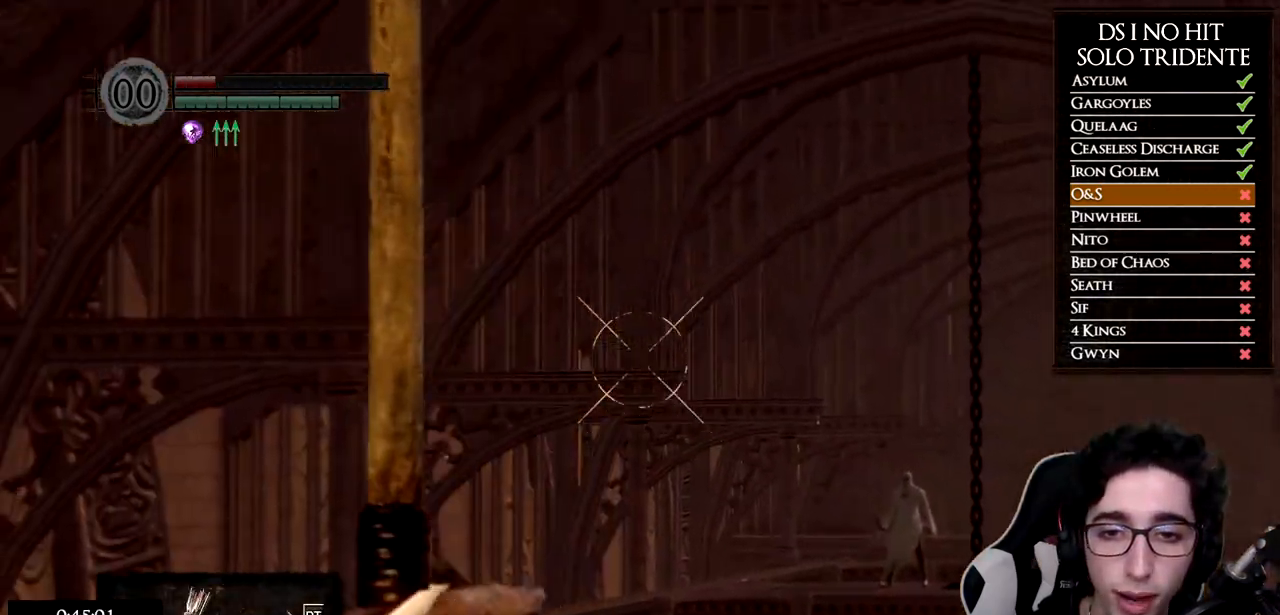
{"buttons": [], "left_stick": "center", "right_stick": "center", "button_events": []}
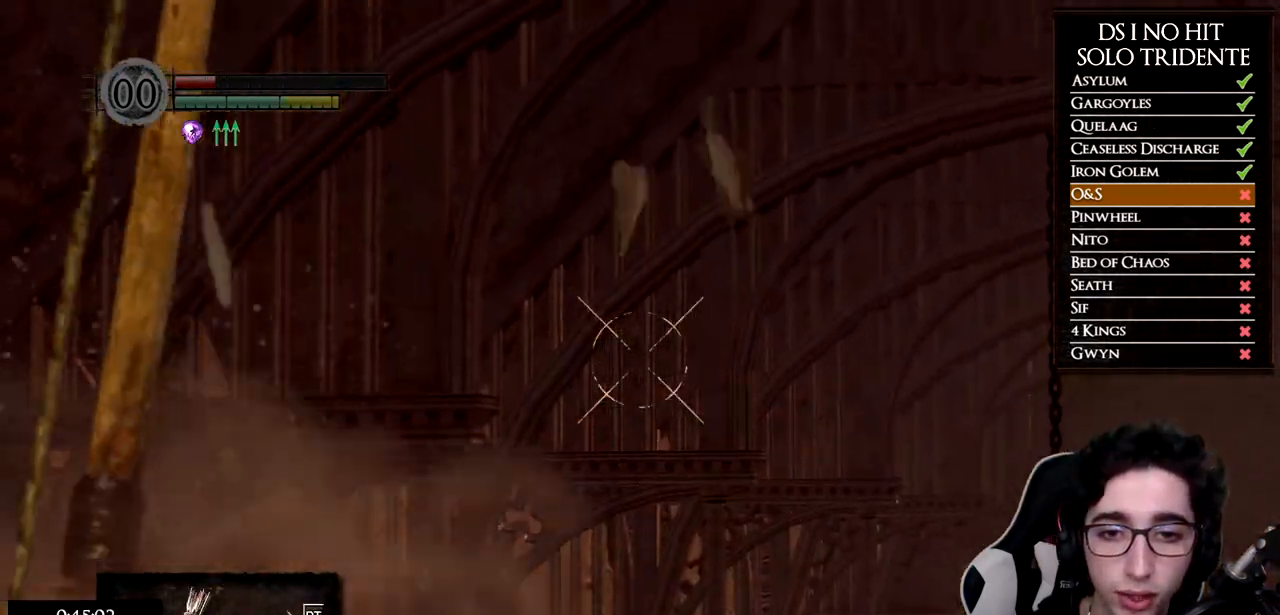
{"buttons": [], "left_stick": "center", "right_stick": "center", "button_events": []}